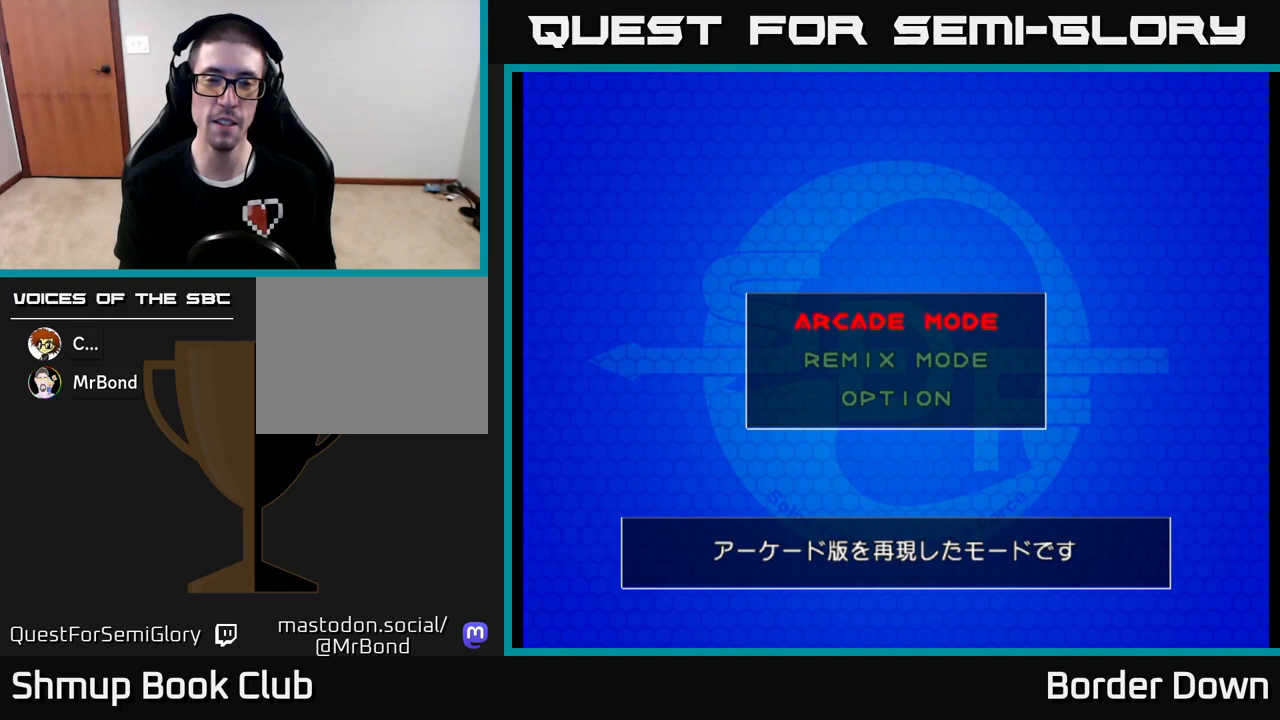
Gameplay with a controller (Xbox layout); each line is a JSON object with the inputs held at the frame after it. "events" lists button and stick changes between this image and that frame as [ms after this image, input, new state], when the widget could be followed in between.
{"buttons": [], "left_stick": "center", "right_stick": "center", "events": [[400, "A", "down"], [483, "A", "up"]]}
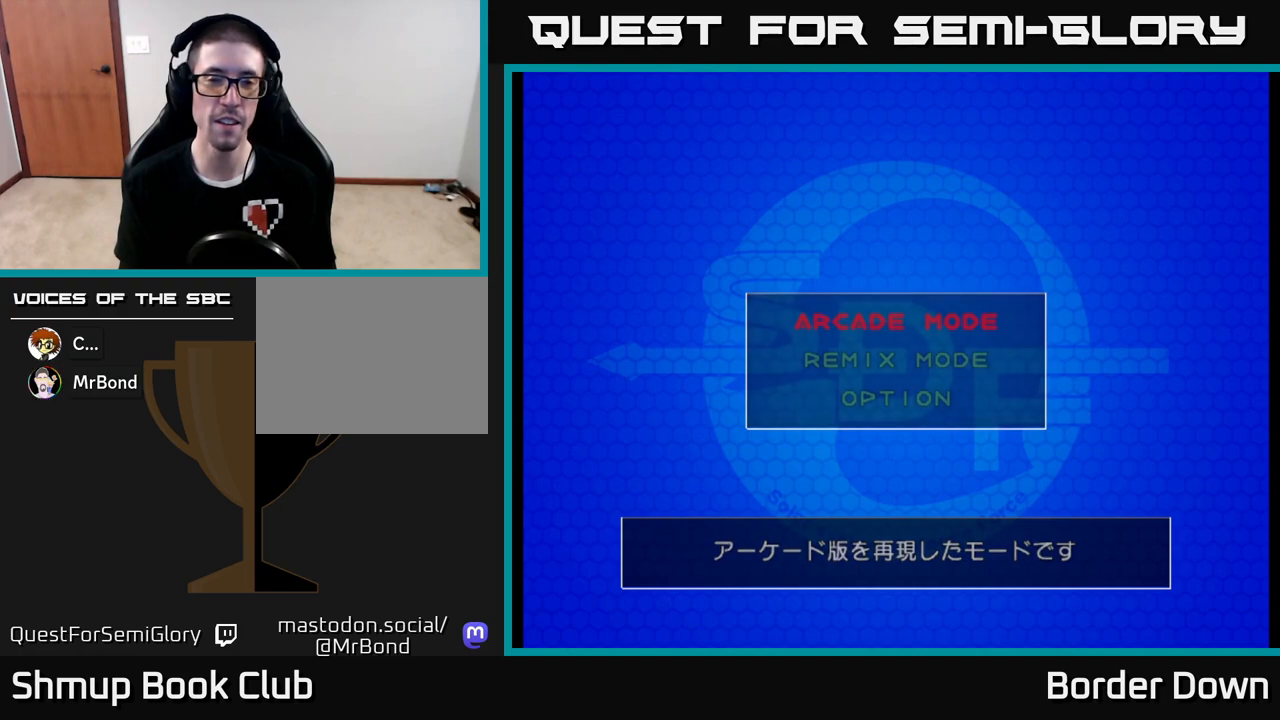
{"buttons": [], "left_stick": "center", "right_stick": "center", "events": []}
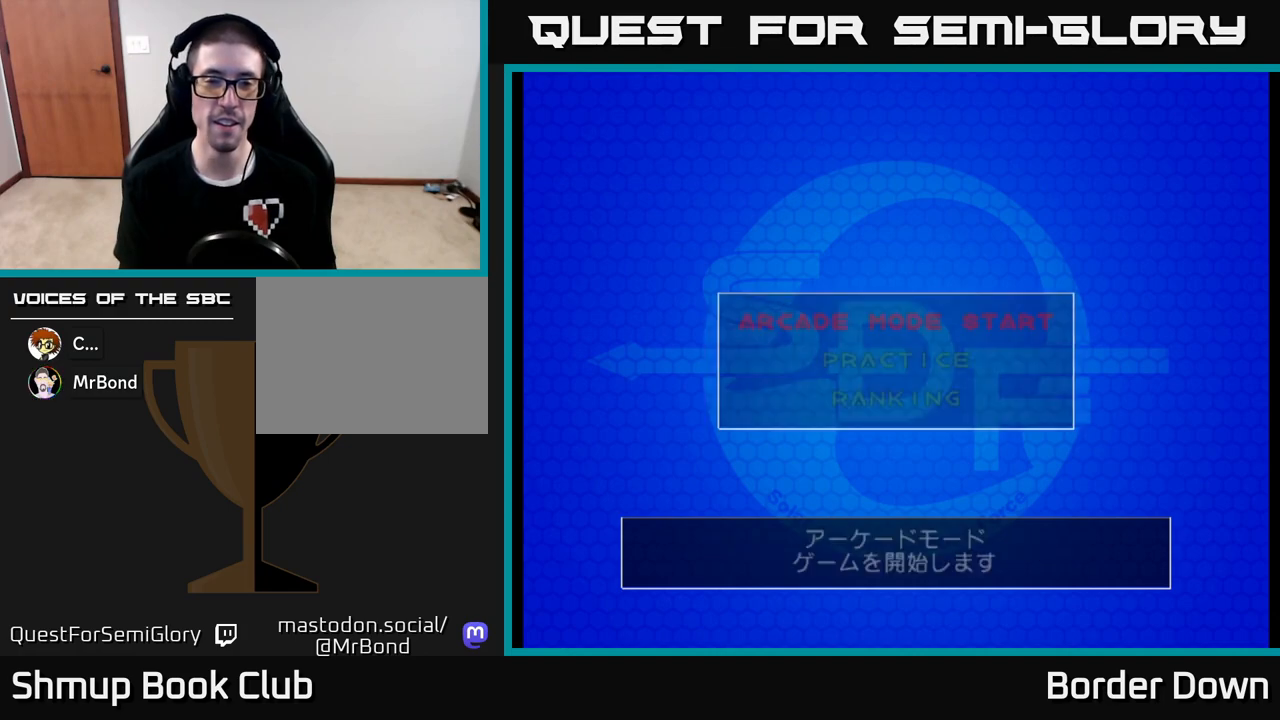
{"buttons": [], "left_stick": "center", "right_stick": "center", "events": []}
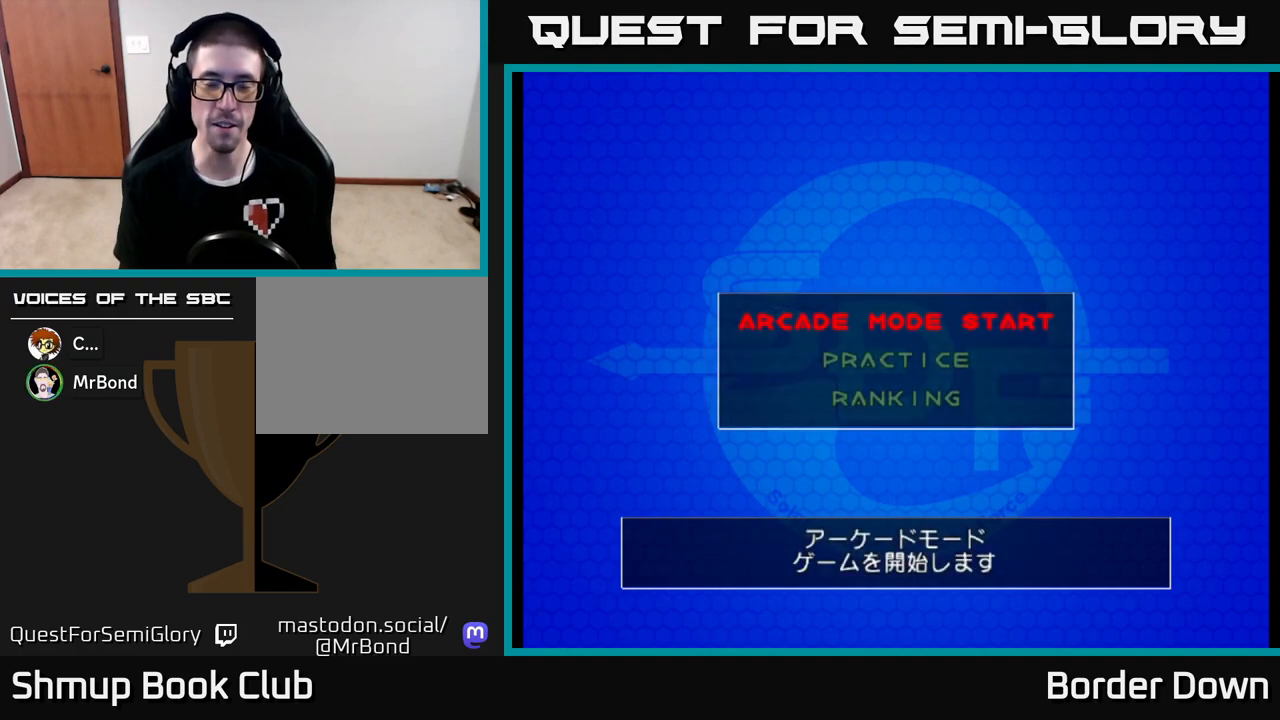
{"buttons": [], "left_stick": "center", "right_stick": "center", "events": []}
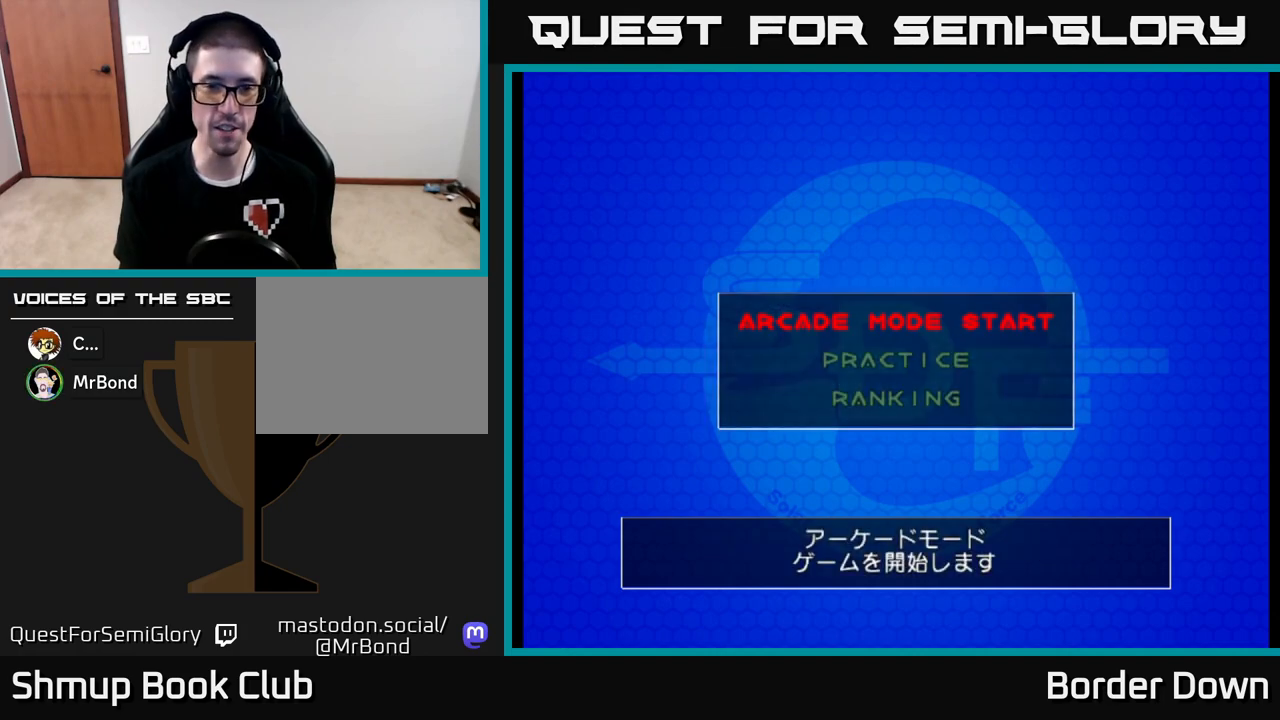
{"buttons": [], "left_stick": "center", "right_stick": "center", "events": [[133, "A", "down"], [200, "A", "up"]]}
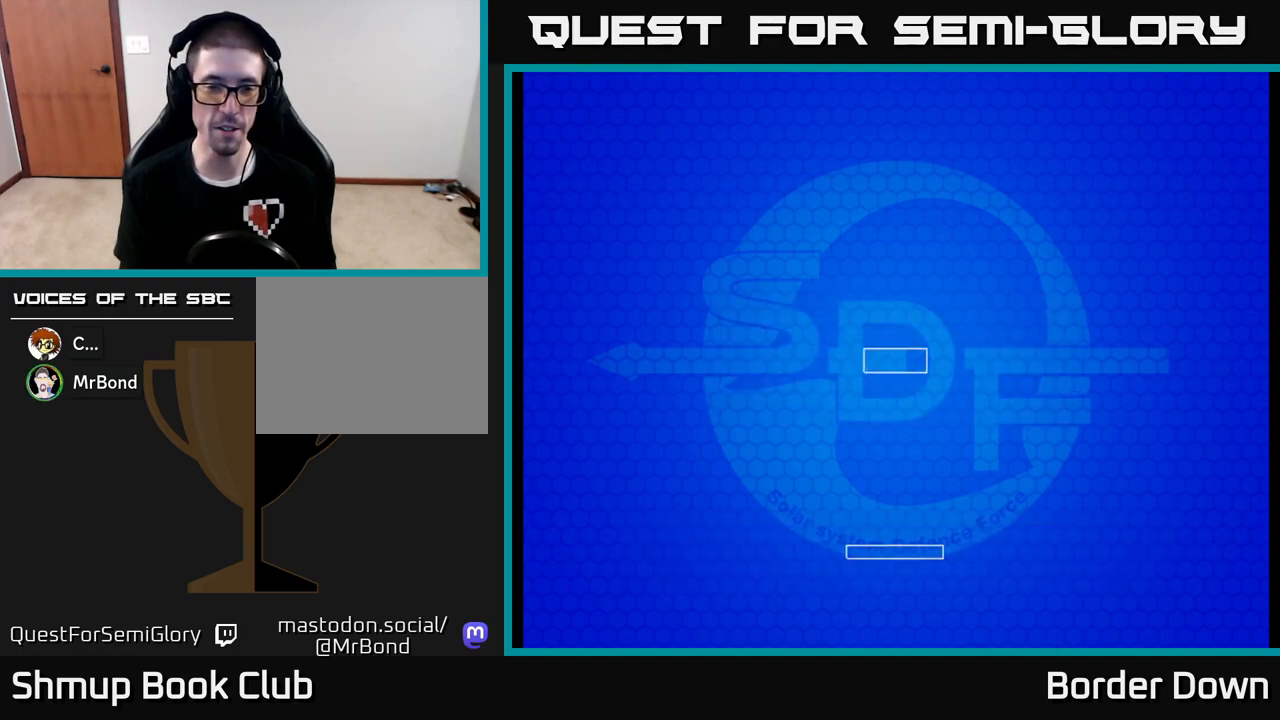
{"buttons": [], "left_stick": "center", "right_stick": "center", "events": []}
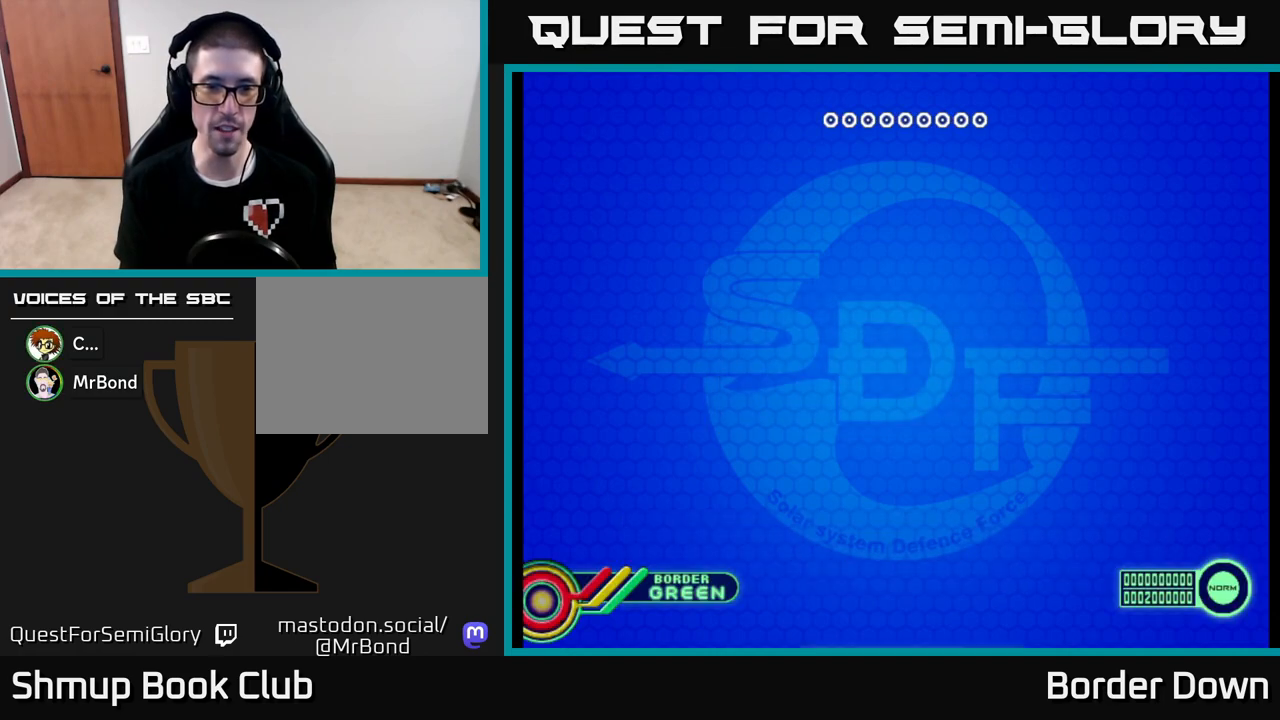
{"buttons": [], "left_stick": "center", "right_stick": "center", "events": []}
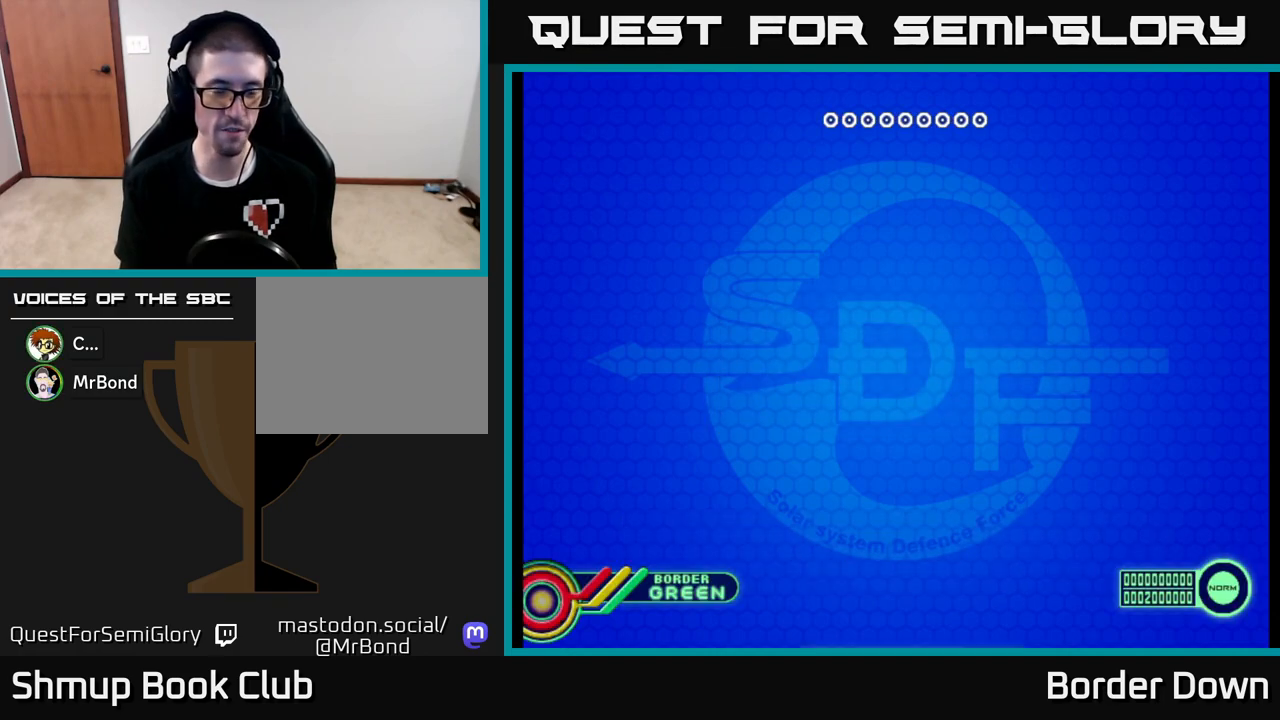
{"buttons": [], "left_stick": "center", "right_stick": "center", "events": []}
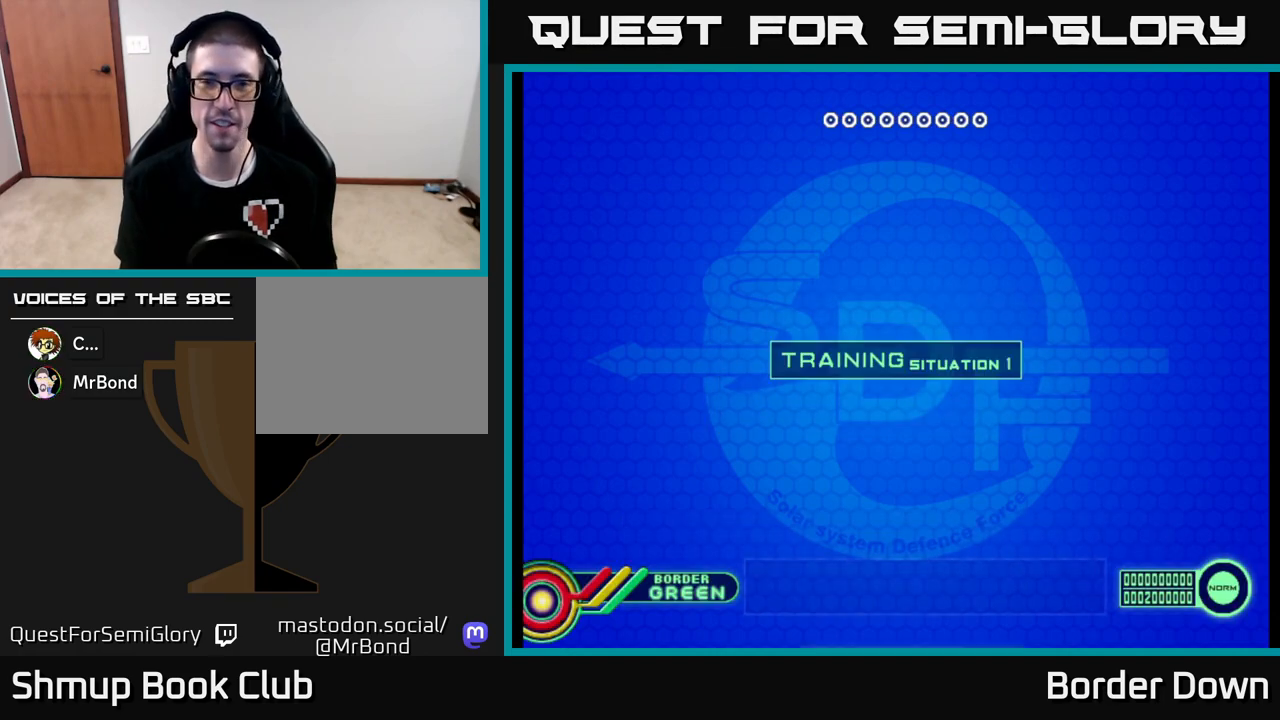
{"buttons": [], "left_stick": "center", "right_stick": "center", "events": []}
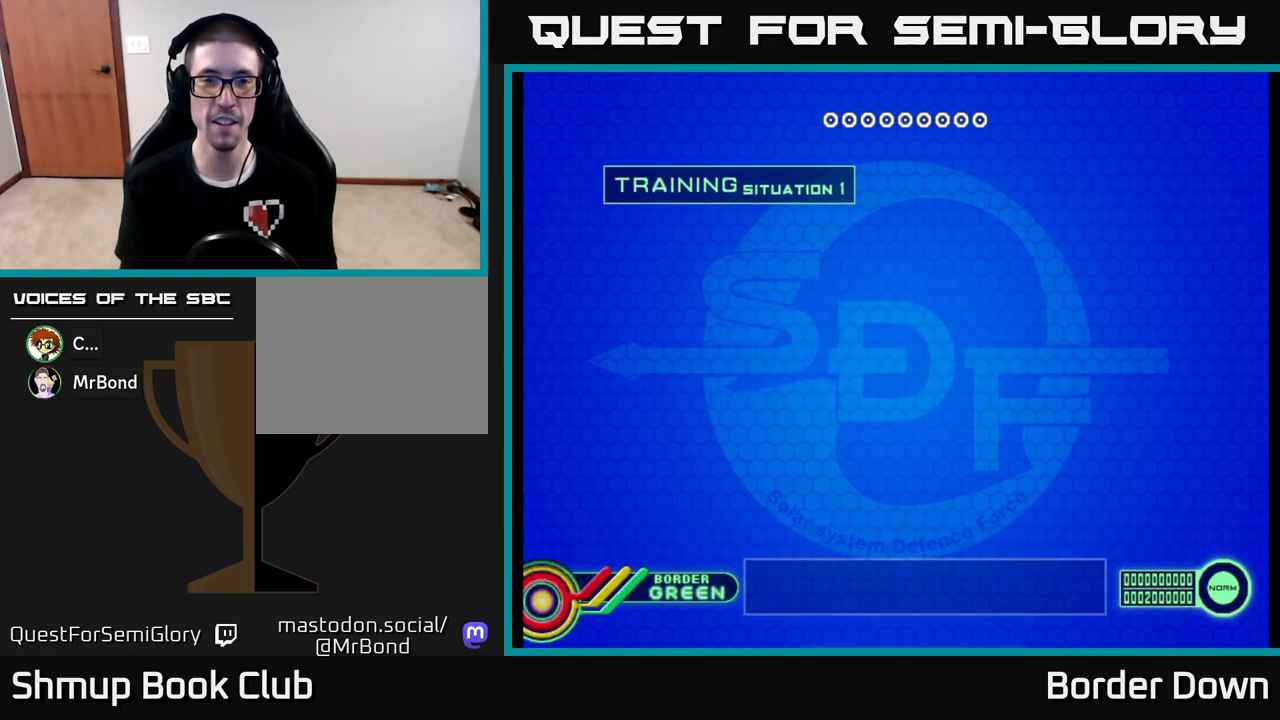
{"buttons": [], "left_stick": "center", "right_stick": "center", "events": []}
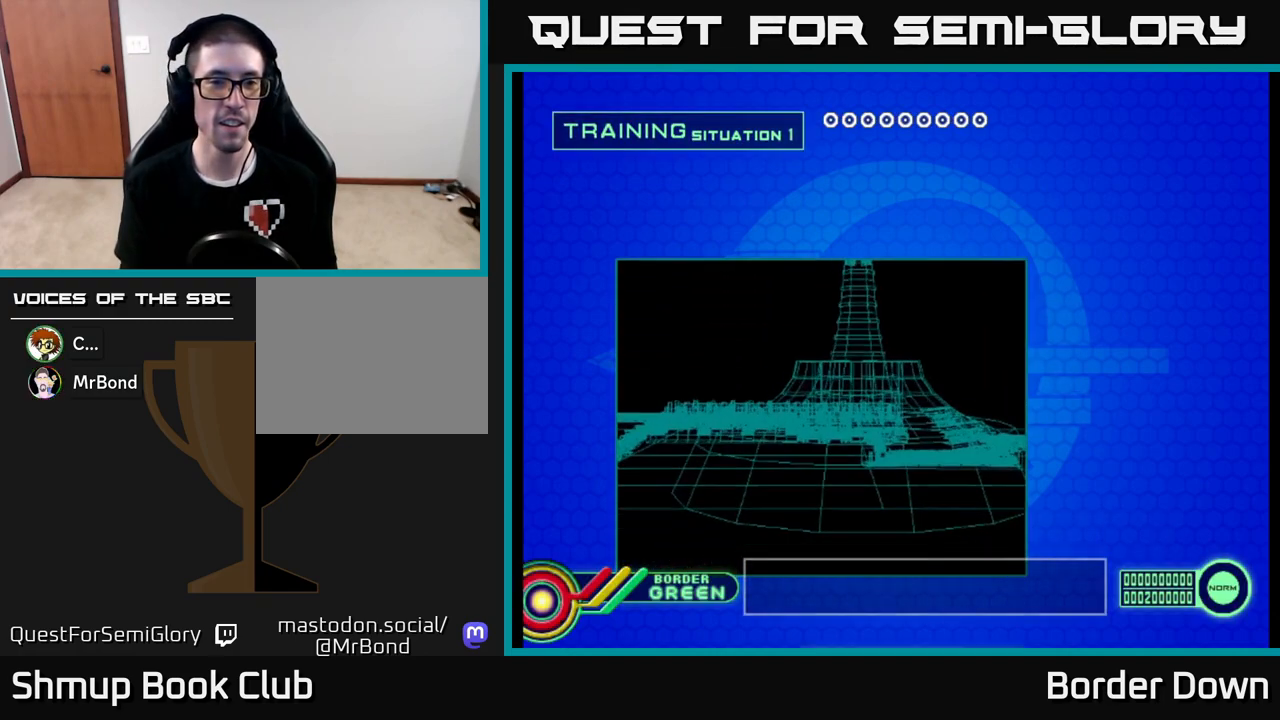
{"buttons": [], "left_stick": "center", "right_stick": "center", "events": []}
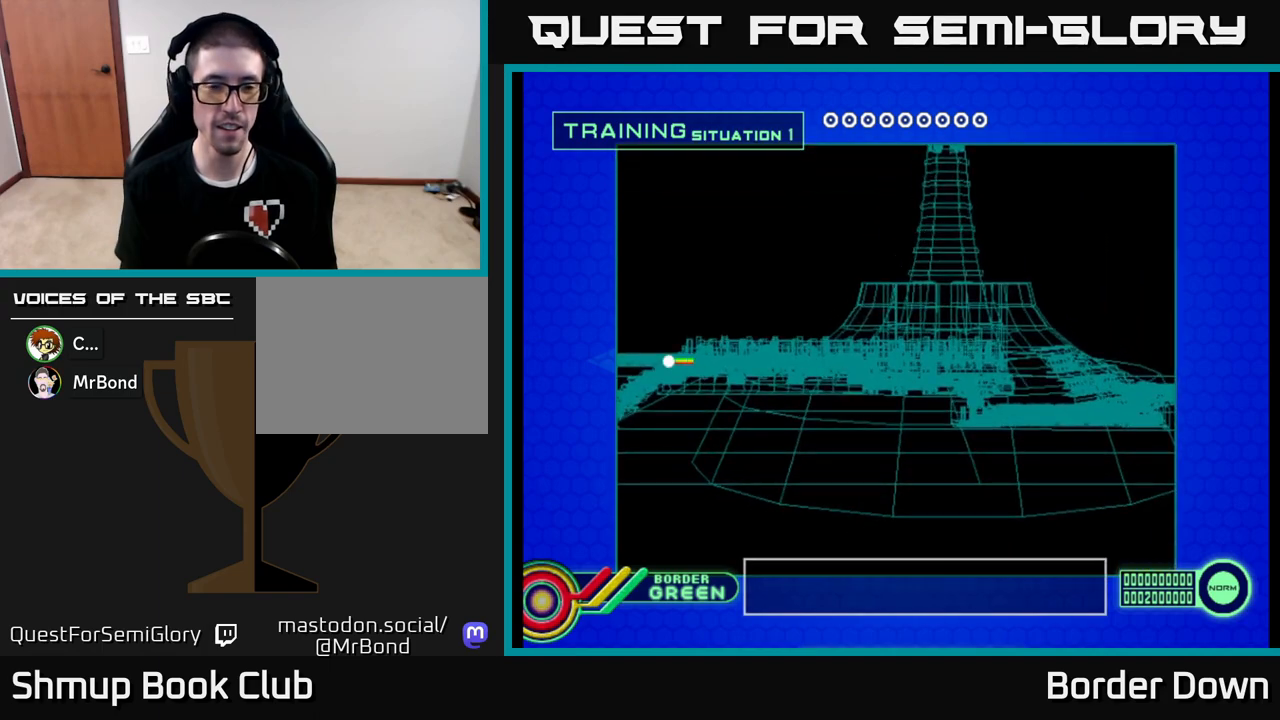
{"buttons": [], "left_stick": "center", "right_stick": "center", "events": [[250, "A", "down"], [400, "A", "up"]]}
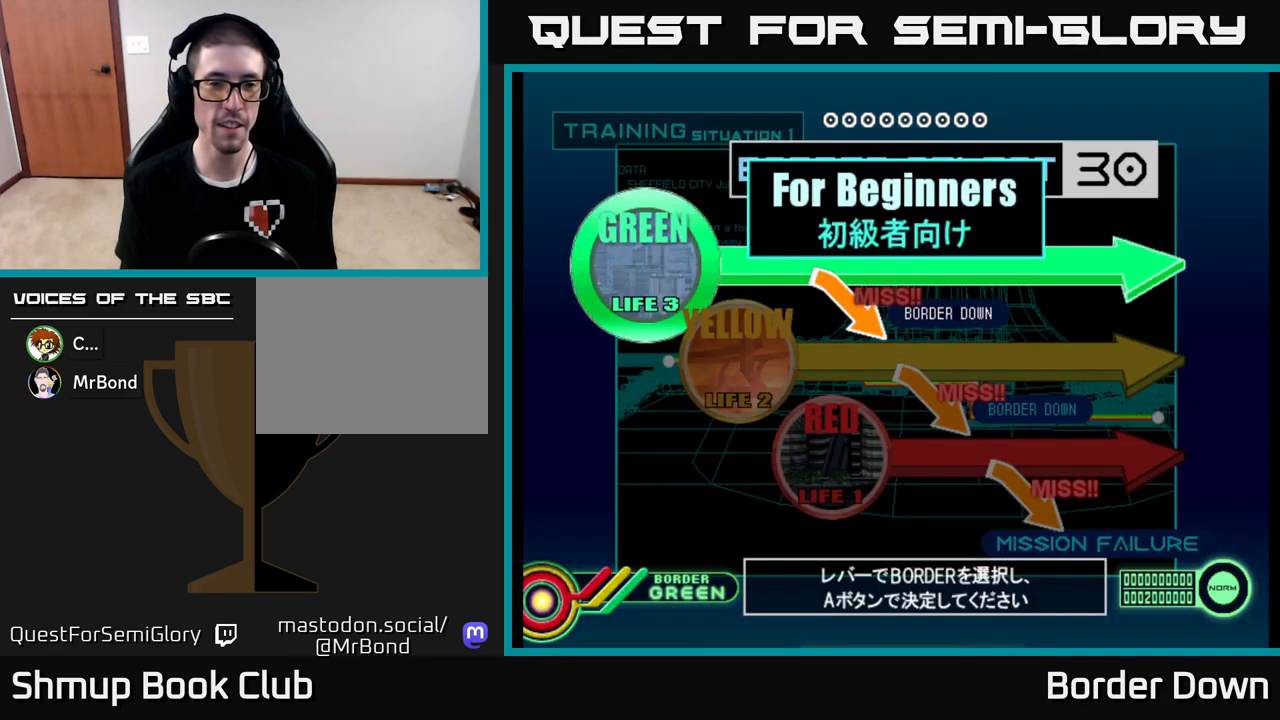
{"buttons": [], "left_stick": "center", "right_stick": "center", "events": []}
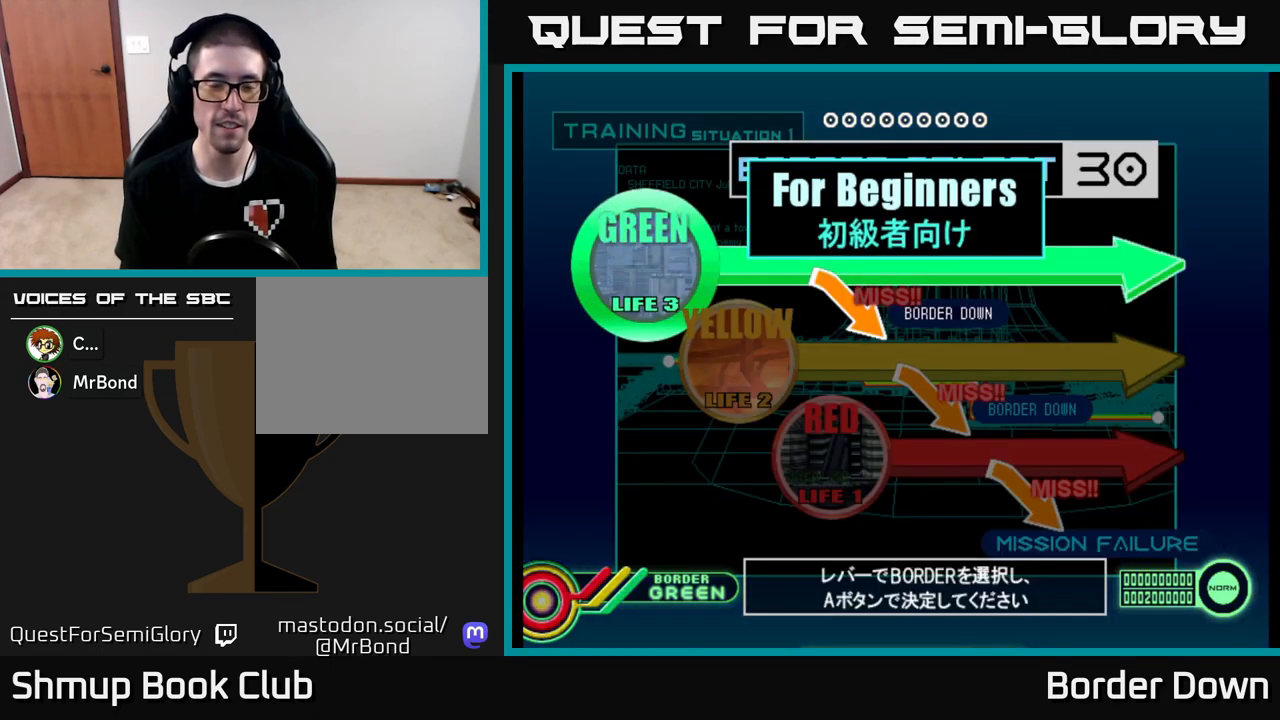
{"buttons": ["DPAD_DOWN"], "left_stick": "center", "right_stick": "center", "events": [[400, "DPAD_DOWN", "down"]]}
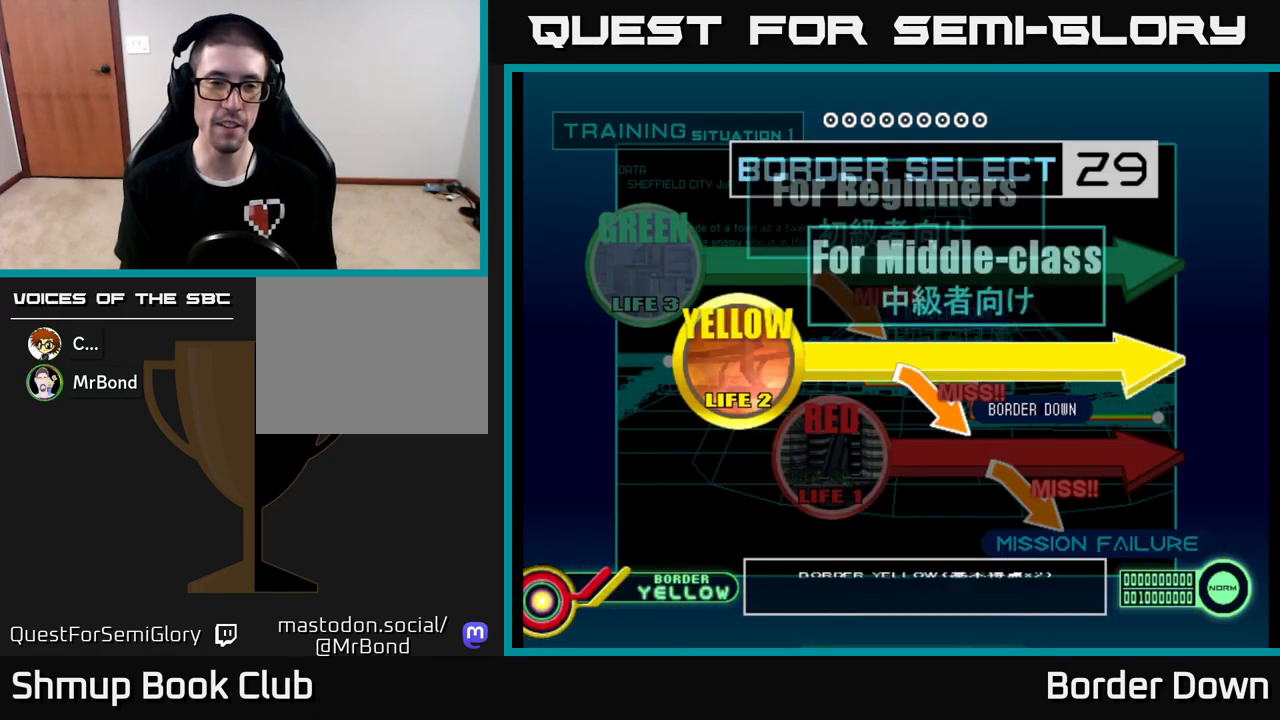
{"buttons": [], "left_stick": "center", "right_stick": "center", "events": [[33, "DPAD_DOWN", "up"], [250, "DPAD_UP", "down"], [367, "DPAD_UP", "up"]]}
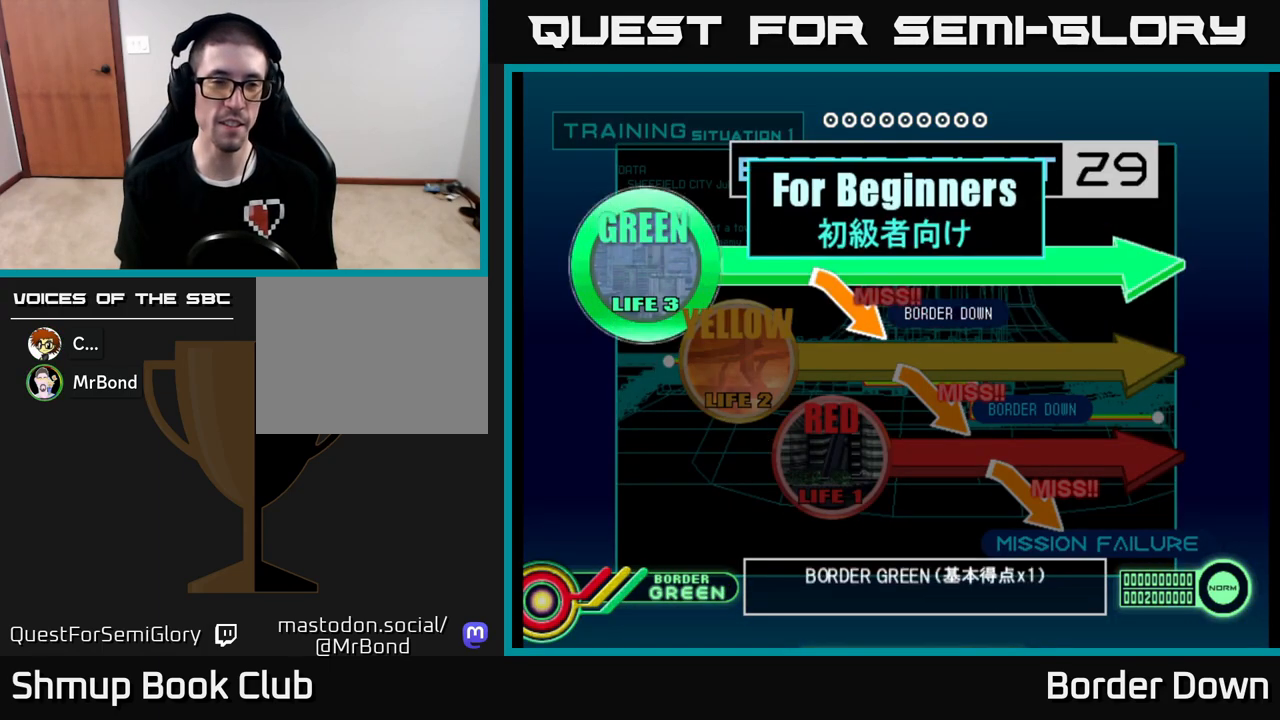
{"buttons": [], "left_stick": "center", "right_stick": "center", "events": []}
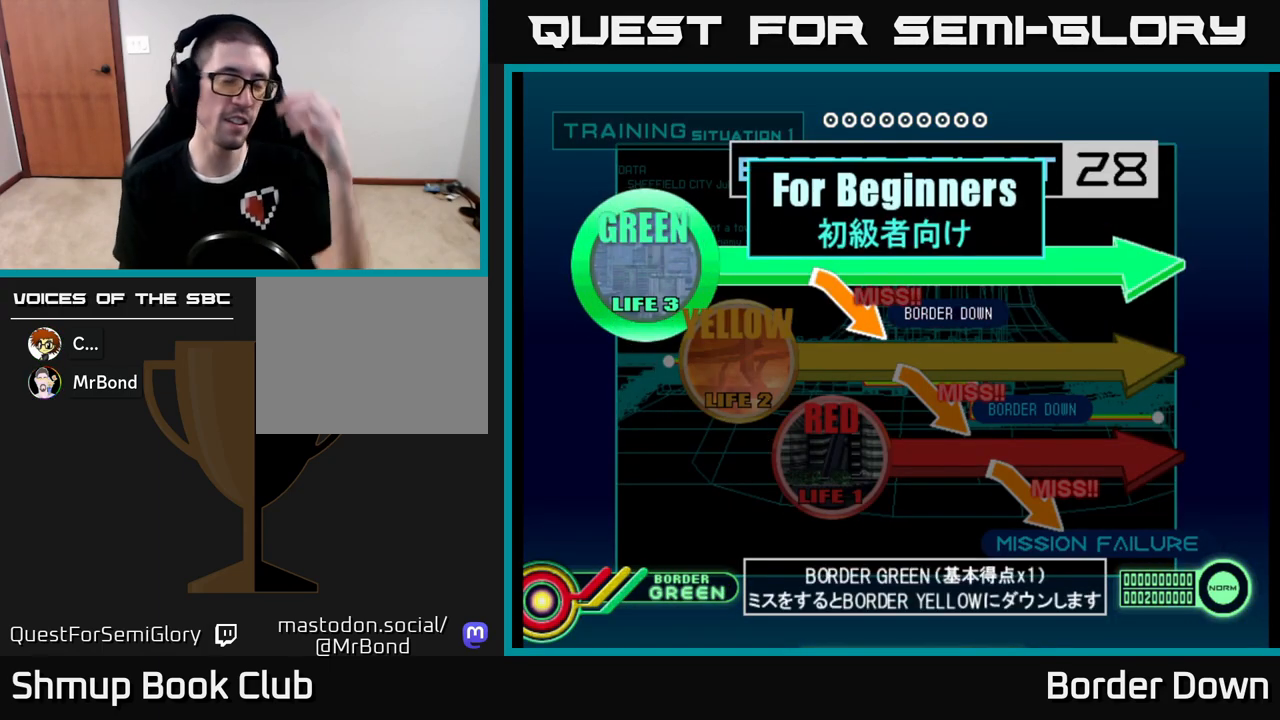
{"buttons": [], "left_stick": "center", "right_stick": "center", "events": []}
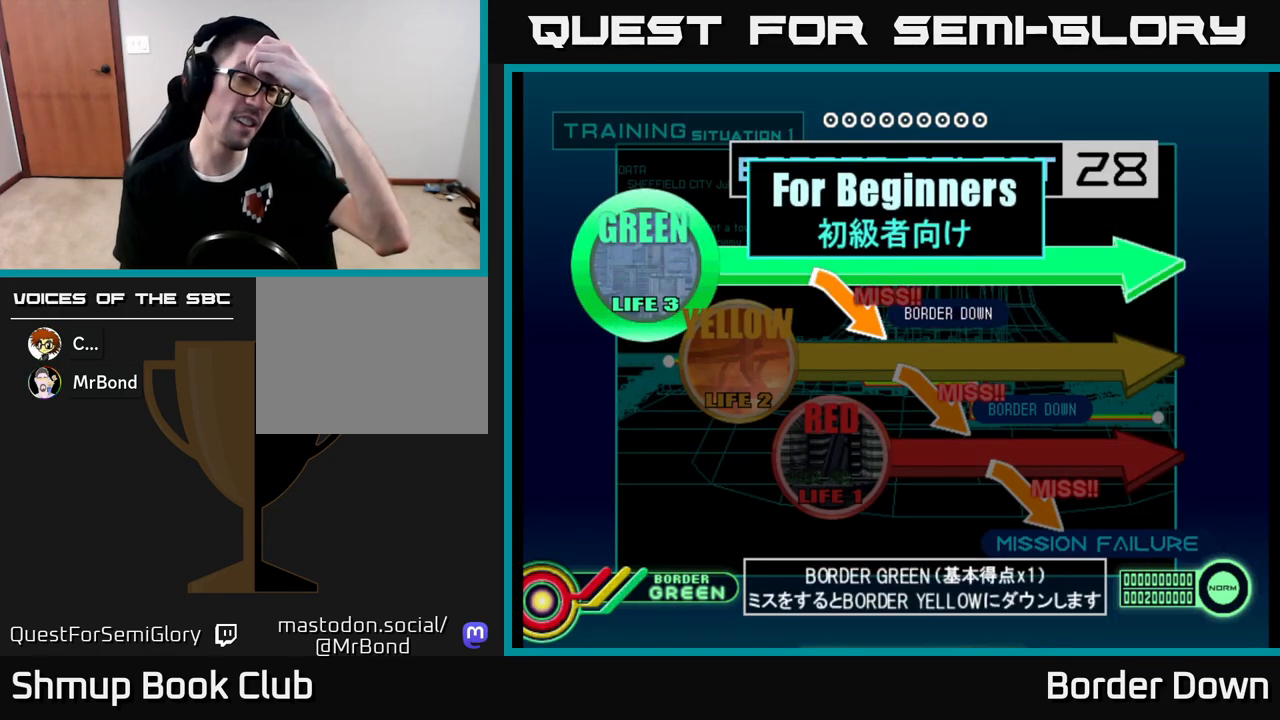
{"buttons": [], "left_stick": "center", "right_stick": "center", "events": []}
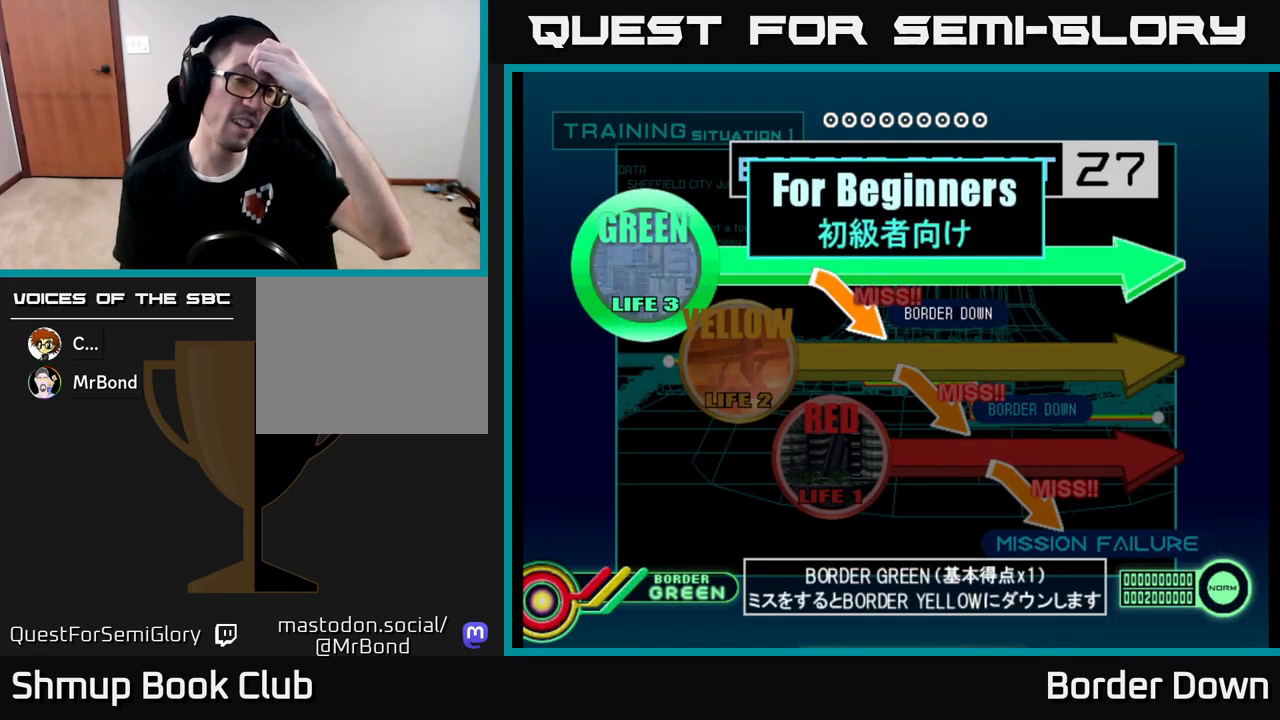
{"buttons": [], "left_stick": "center", "right_stick": "center", "events": []}
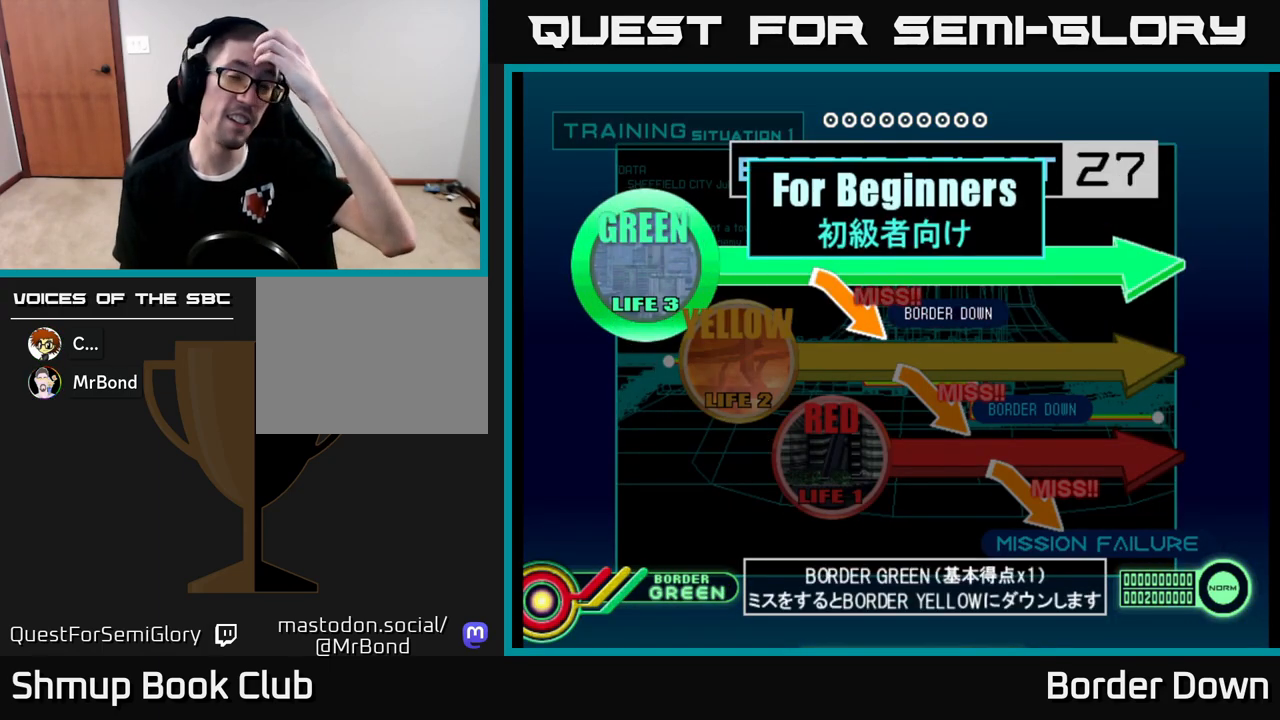
{"buttons": [], "left_stick": "center", "right_stick": "center", "events": []}
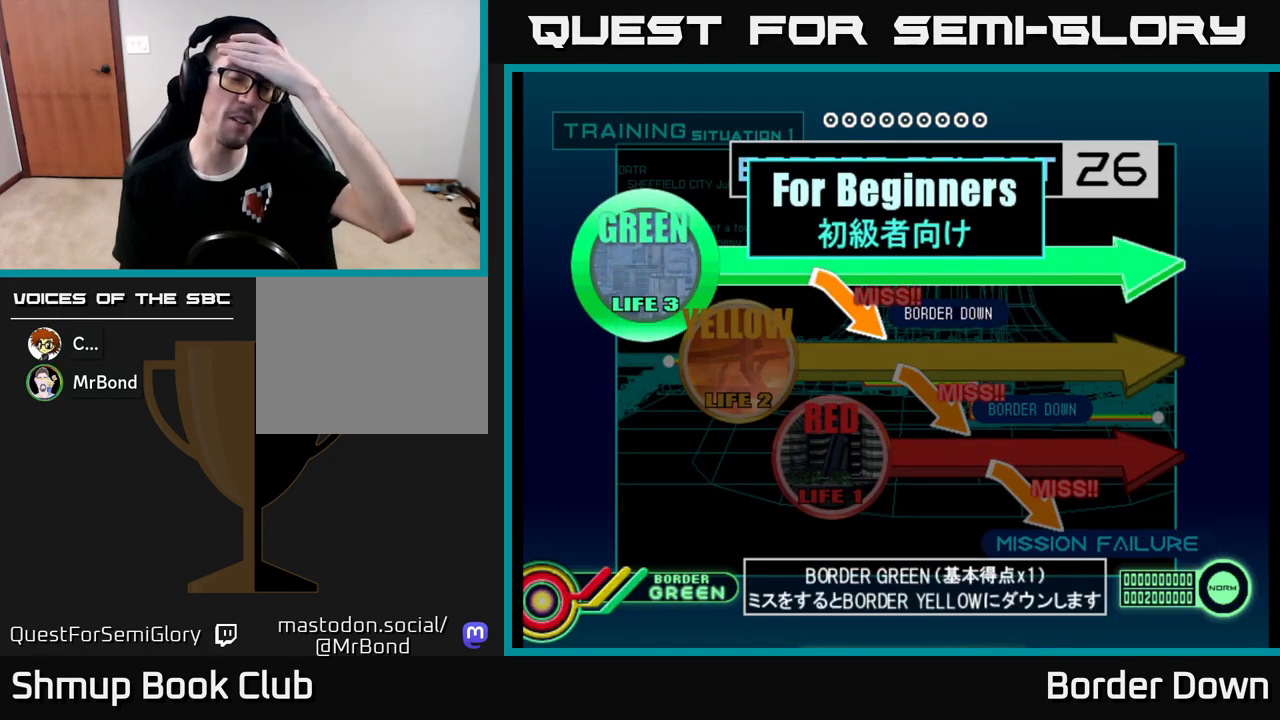
{"buttons": [], "left_stick": "center", "right_stick": "center", "events": []}
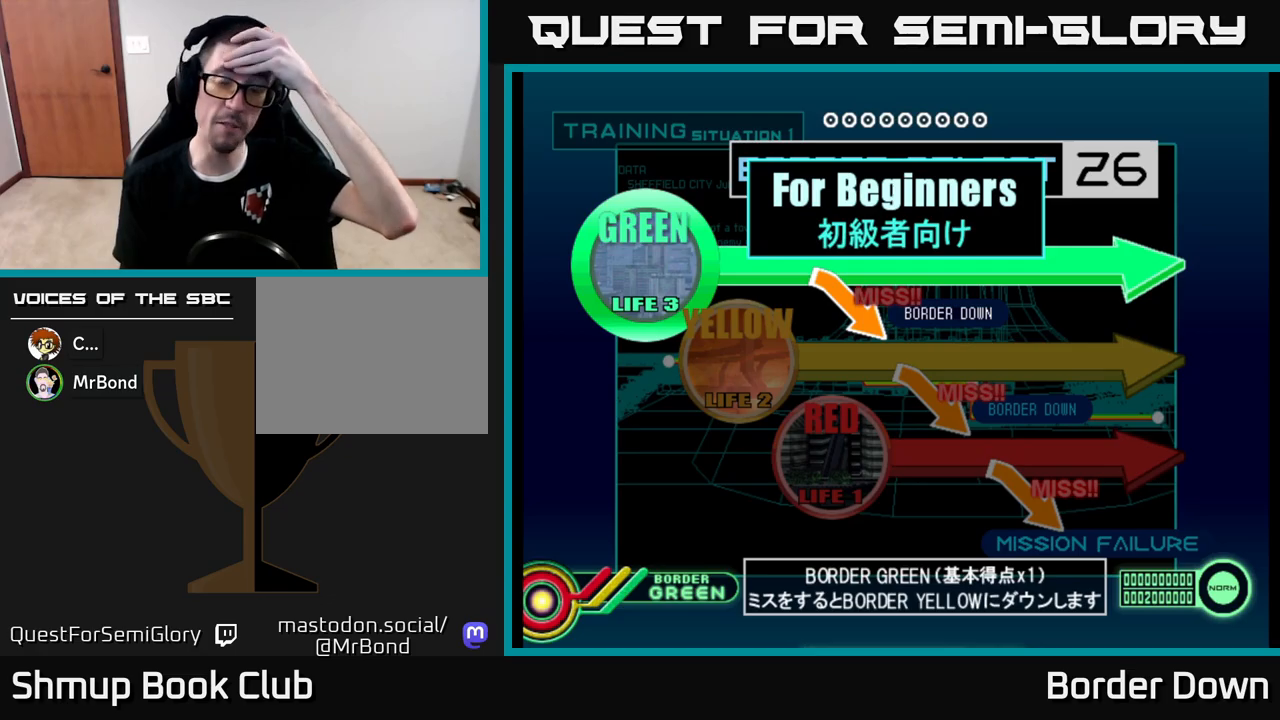
{"buttons": [], "left_stick": "center", "right_stick": "center", "events": []}
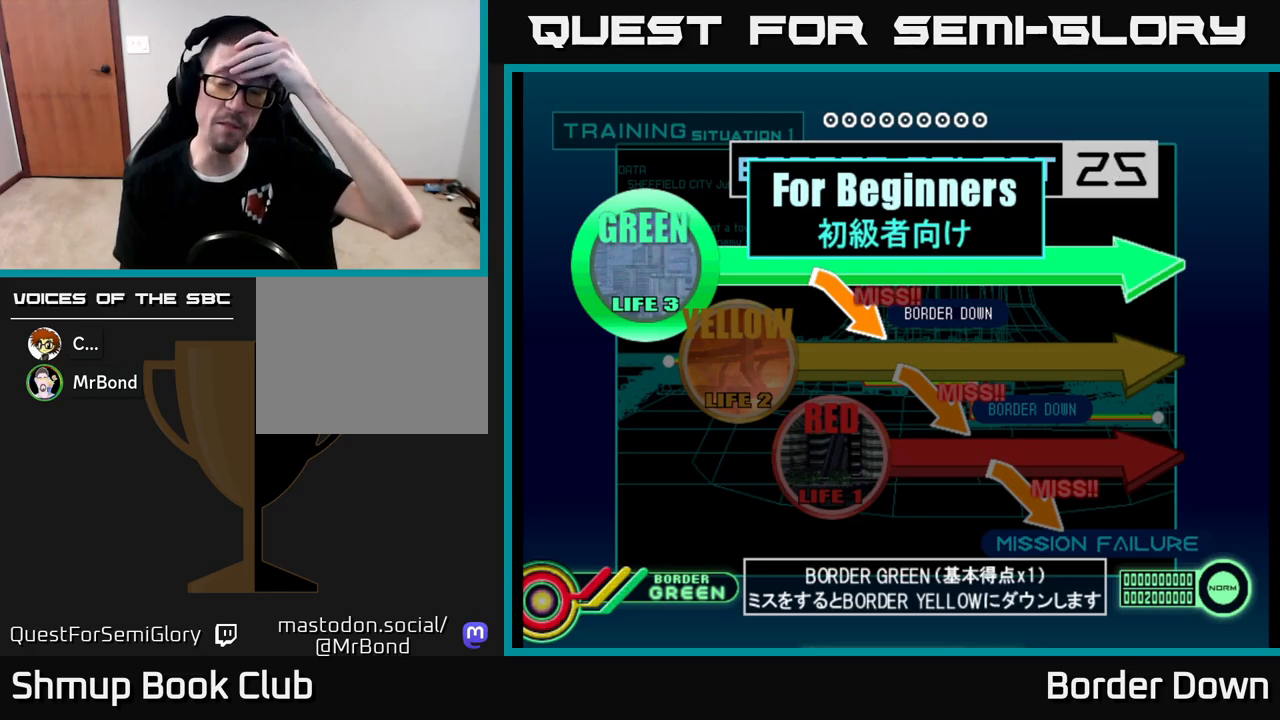
{"buttons": [], "left_stick": "center", "right_stick": "center", "events": []}
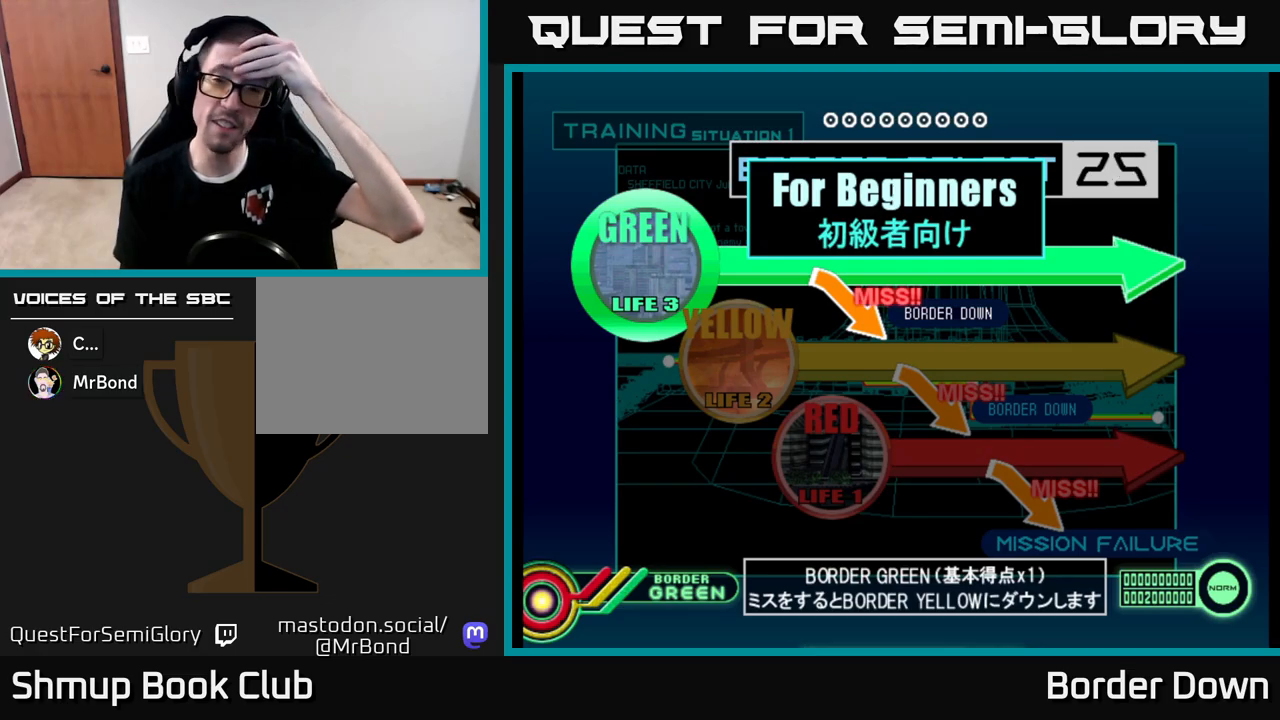
{"buttons": [], "left_stick": "center", "right_stick": "center", "events": [[300, "A", "down"], [400, "A", "up"]]}
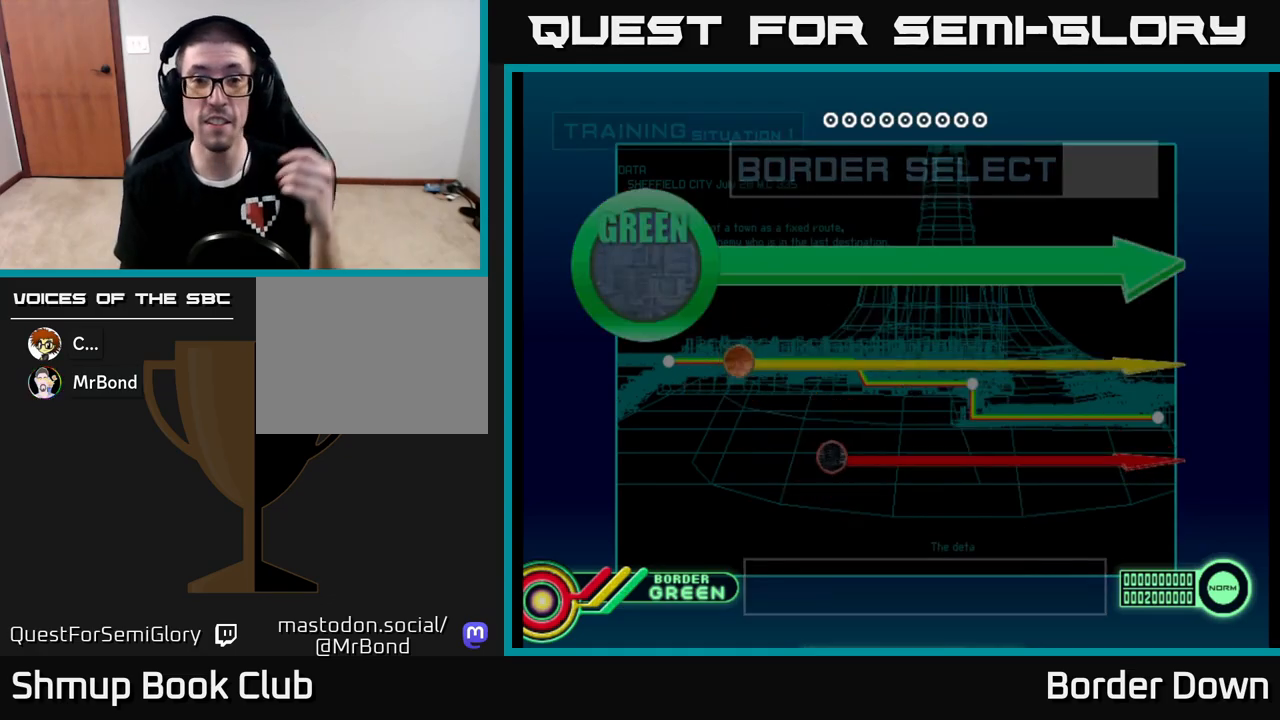
{"buttons": [], "left_stick": "center", "right_stick": "center", "events": []}
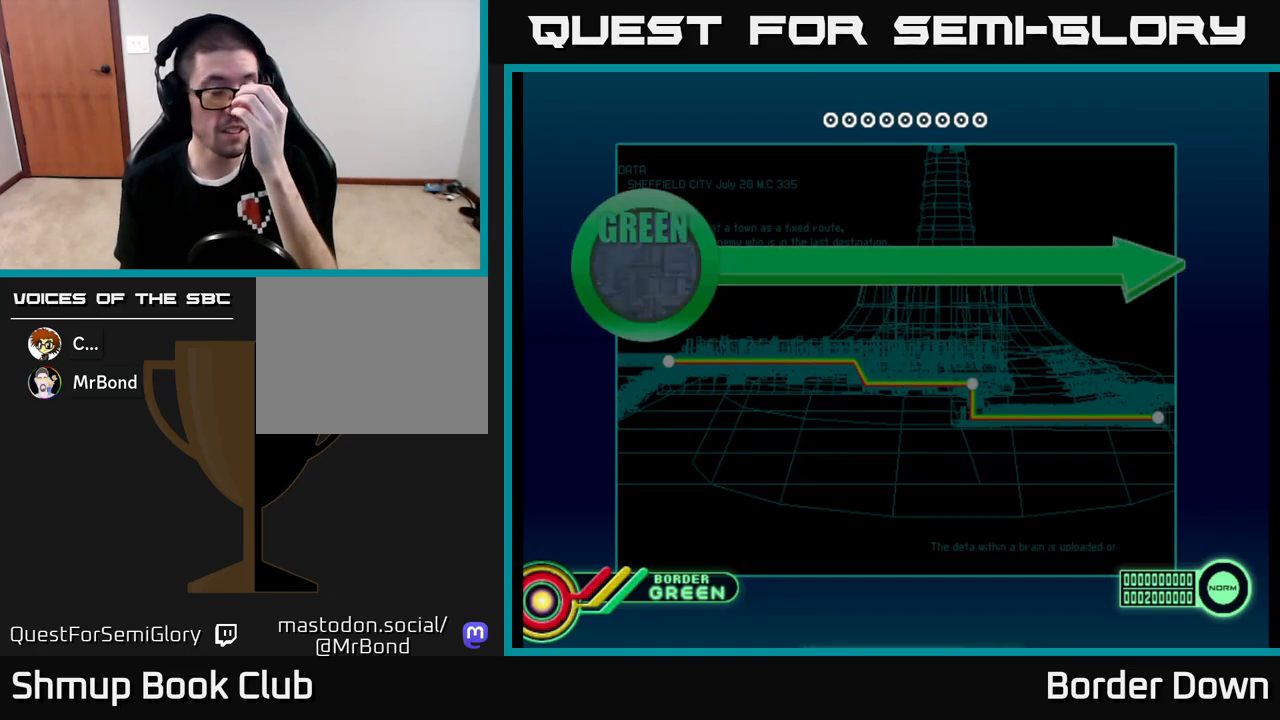
{"buttons": [], "left_stick": "center", "right_stick": "center", "events": []}
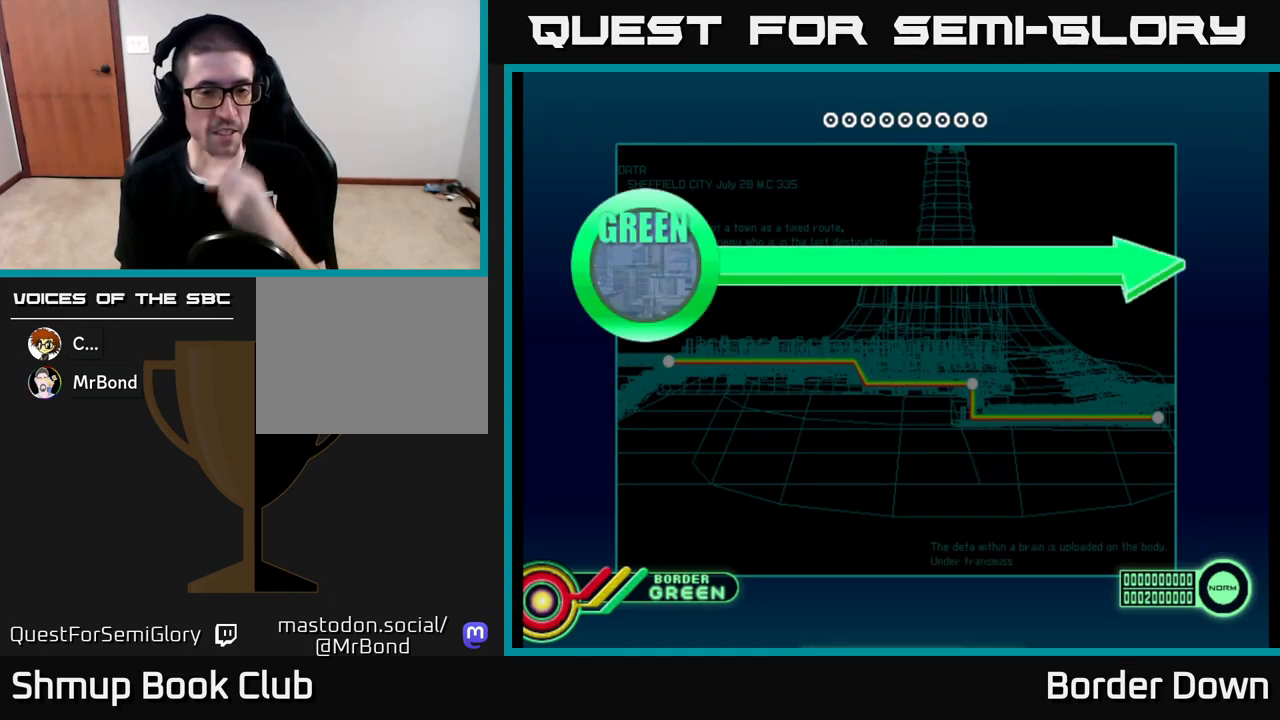
{"buttons": ["A"], "left_stick": "center", "right_stick": "center", "events": [[400, "A", "down"]]}
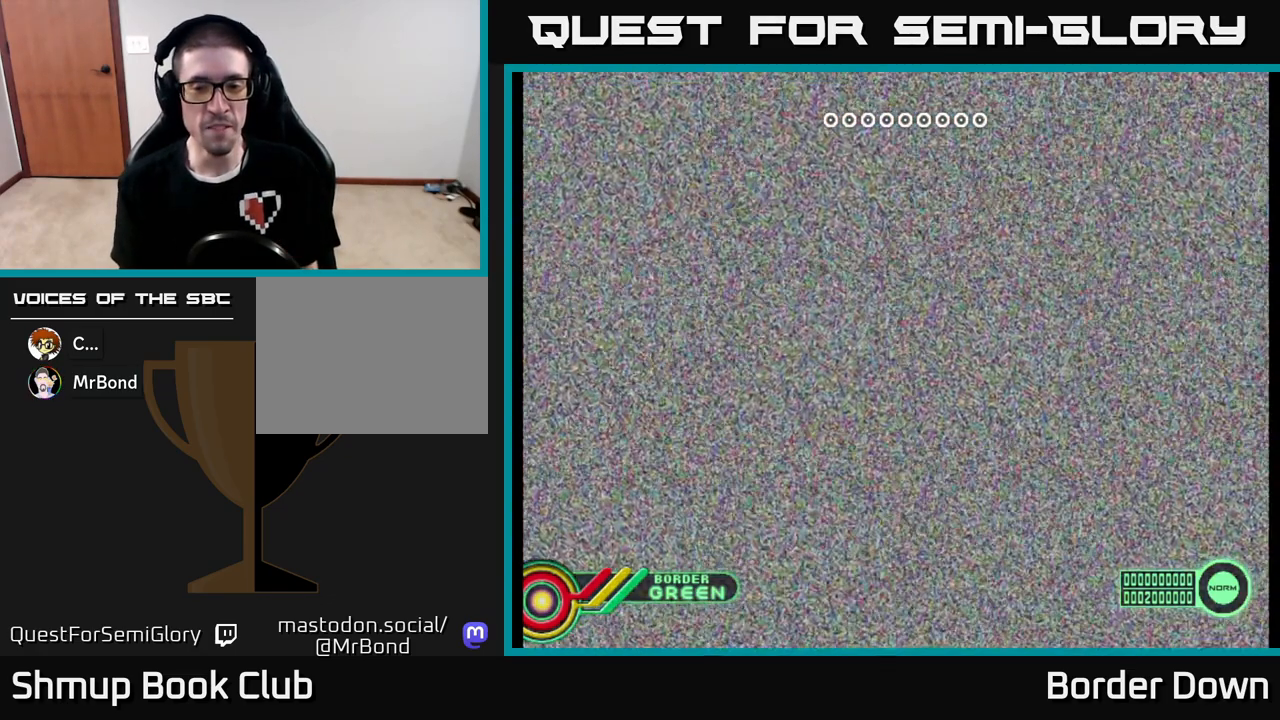
{"buttons": [], "left_stick": "center", "right_stick": "center", "events": [[67, "A", "up"], [167, "A", "down"], [267, "A", "up"], [350, "A", "down"], [450, "A", "up"]]}
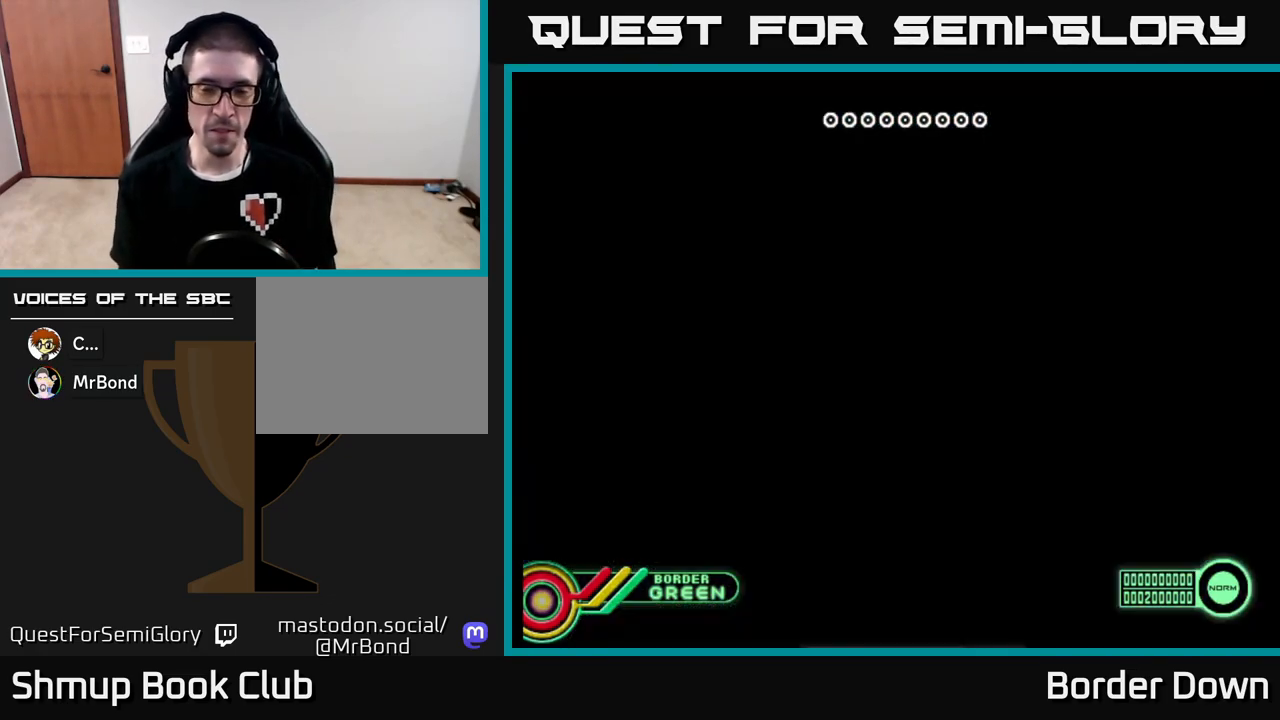
{"buttons": ["A"], "left_stick": "center", "right_stick": "center", "events": [[50, "A", "down"], [167, "A", "up"], [250, "A", "down"], [333, "A", "up"], [450, "A", "down"]]}
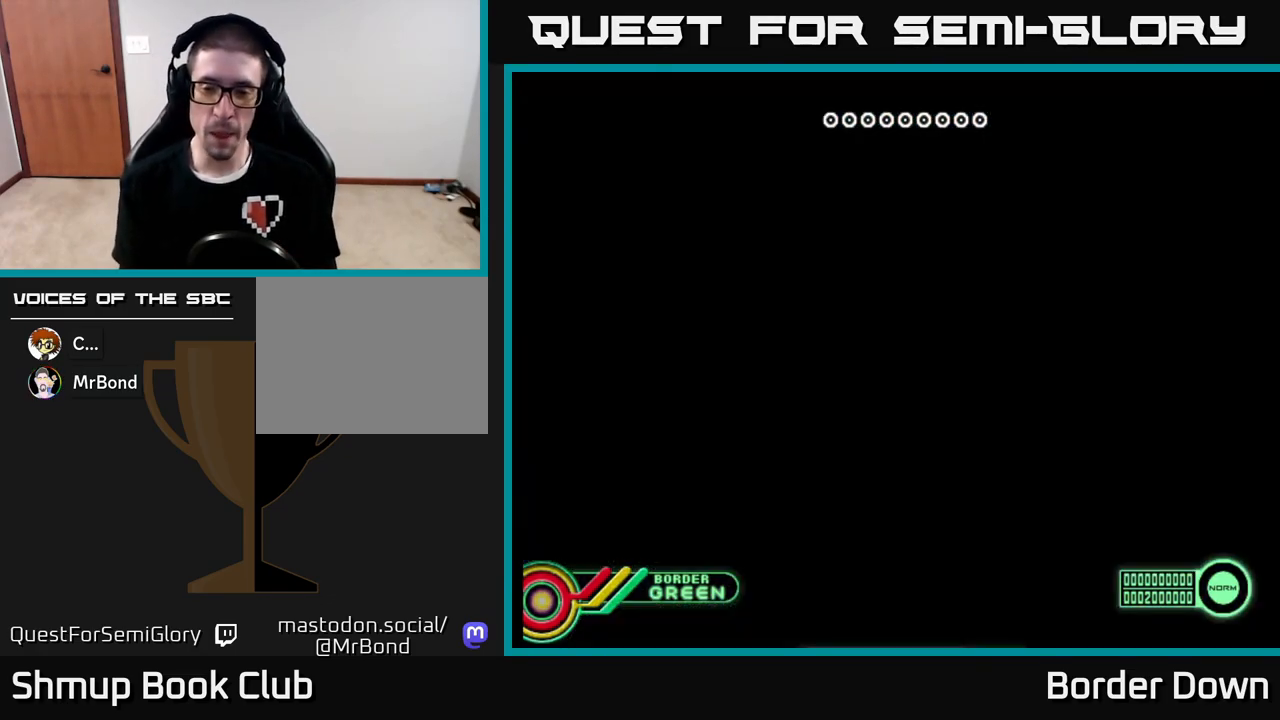
{"buttons": ["A"], "left_stick": "center", "right_stick": "center", "events": [[33, "A", "up"], [100, "A", "down"], [200, "A", "up"], [300, "A", "down"], [400, "A", "up"], [483, "A", "down"]]}